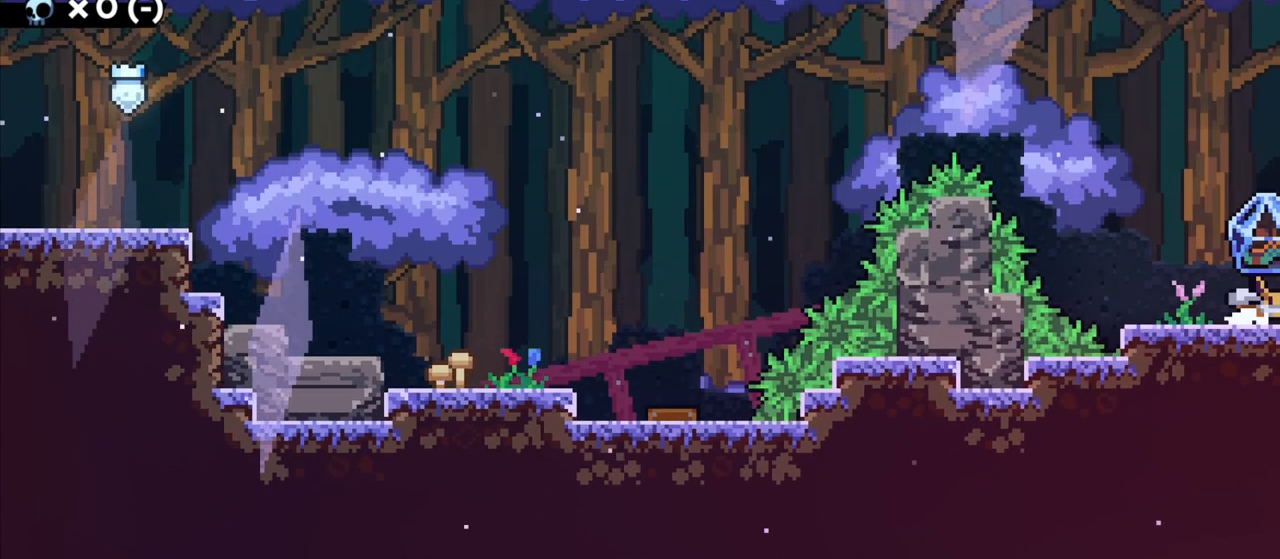
Gameplay with keyboard; each line is a JSON object with the keys held at the frame after it. "events" lists presses ("down") and releases ("up") of "a", "d", "demo", "grab", "grab2", "jump", "jump2", "s" and "w" between this image and that frame as [ms after this image, input, new state], when the widget could be followed in between. No other keys are recorded. Mouse input is not recorded. Key names are as the overlay labels them; some are game actions (e.g. jump) rather than physical keys. Not read: dash.
{"keys": ["d", "grab"], "events": [[100, "w", "down"], [283, "w", "up"]]}
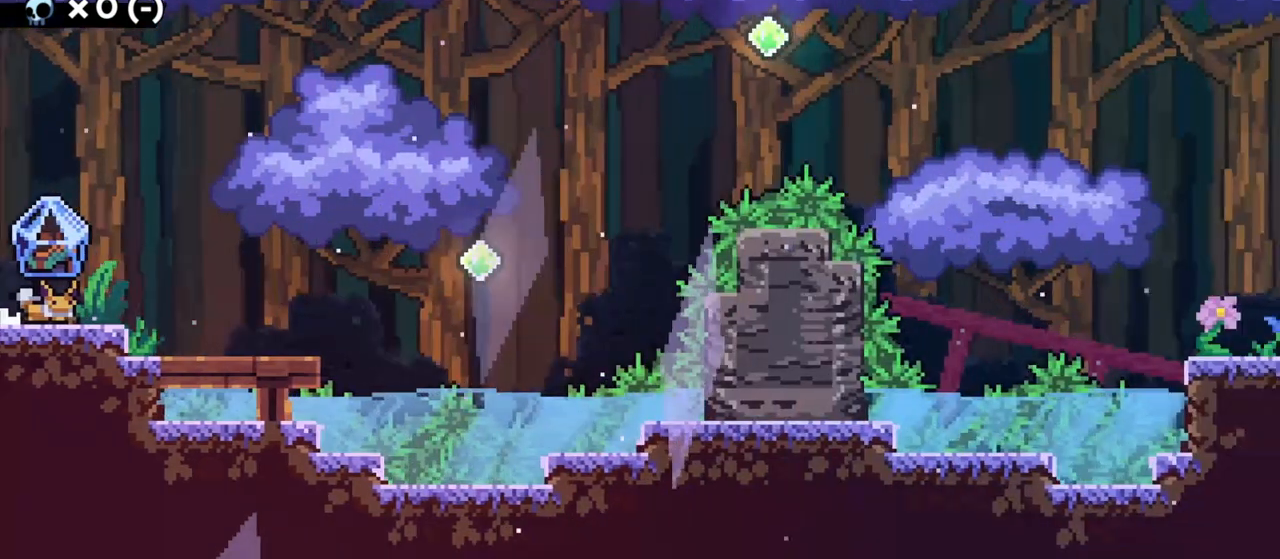
{"keys": ["d", "grab"], "events": []}
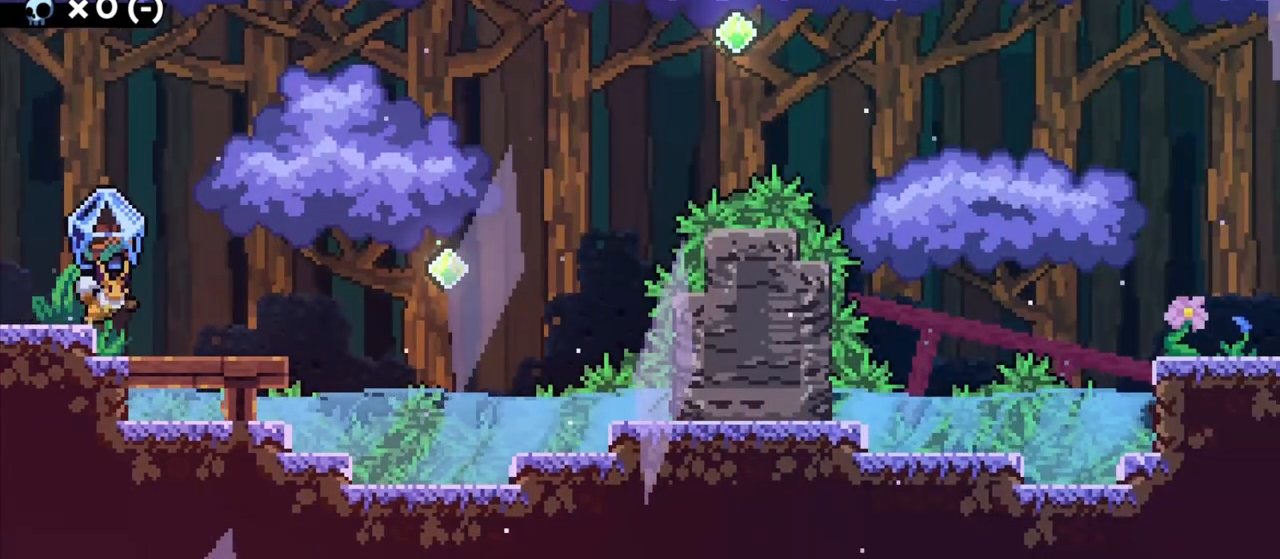
{"keys": ["d", "grab"], "events": []}
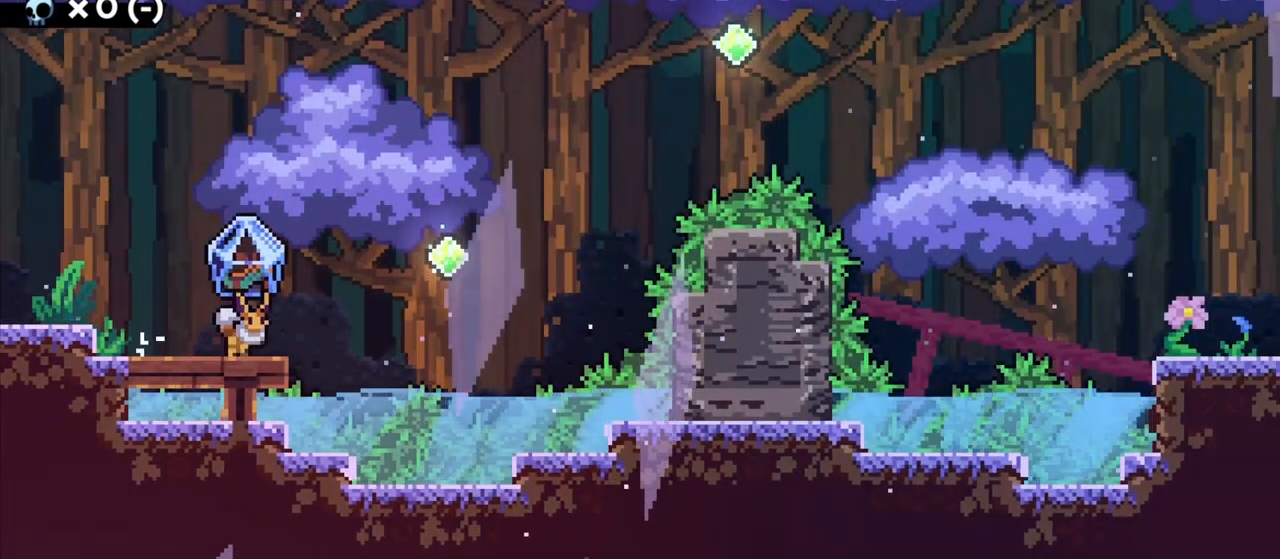
{"keys": ["d", "grab", "jump"], "events": [[183, "jump", "down"]]}
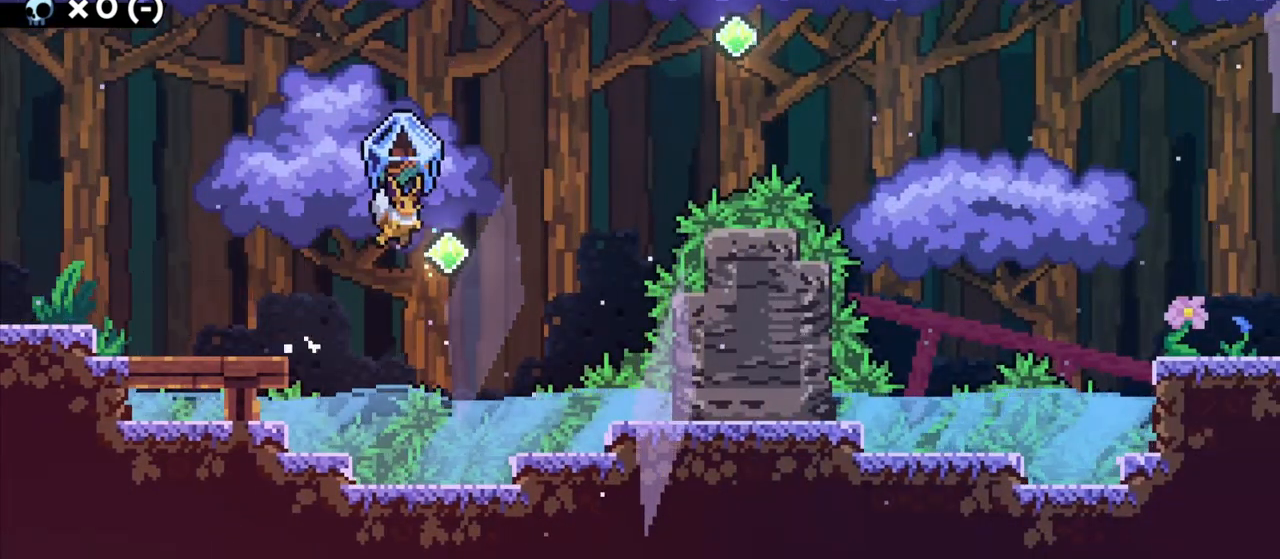
{"keys": ["d", "grab", "jump", "w"], "events": [[67, "w", "down"], [100, "grab", "up"], [317, "grab", "down"]]}
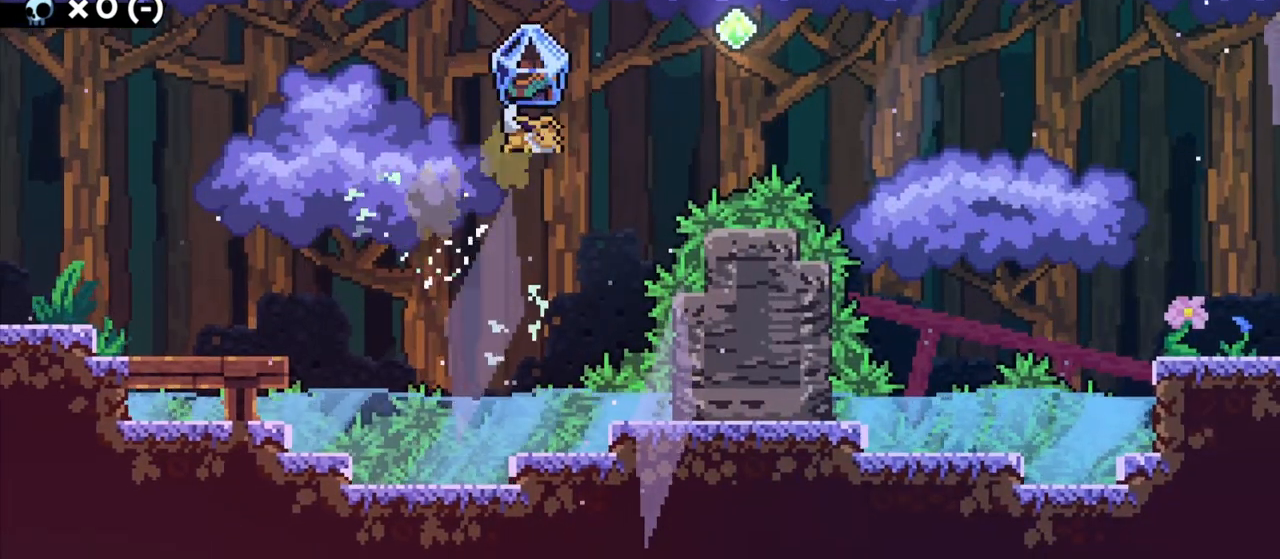
{"keys": ["d", "jump", "w"], "events": [[317, "grab", "up"]]}
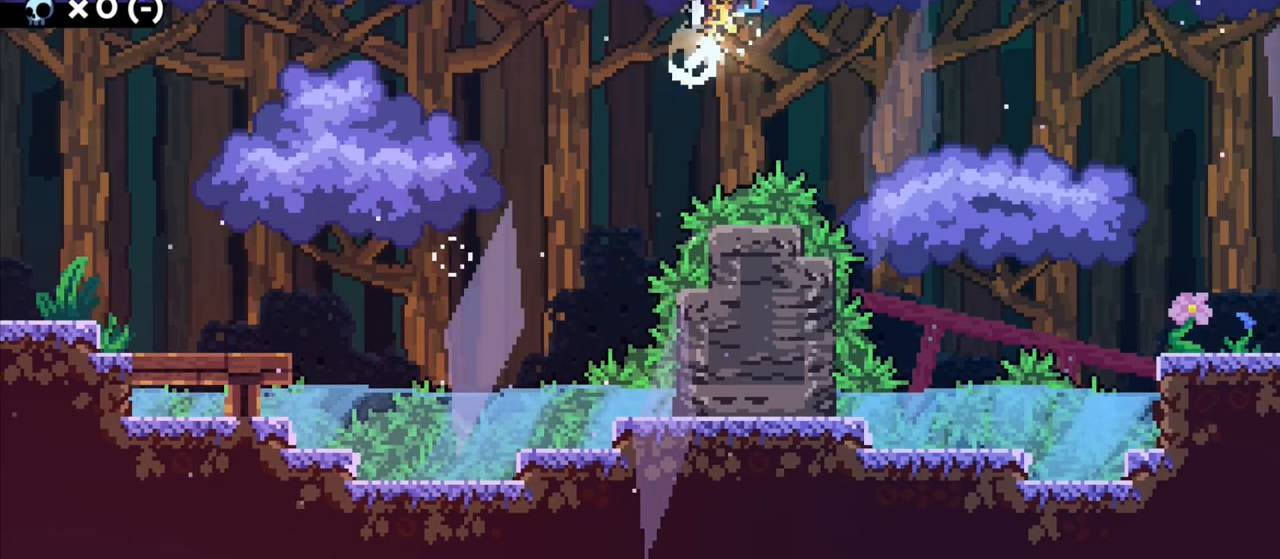
{"keys": ["d", "grab", "jump"], "events": [[33, "grab", "down"], [300, "w", "up"]]}
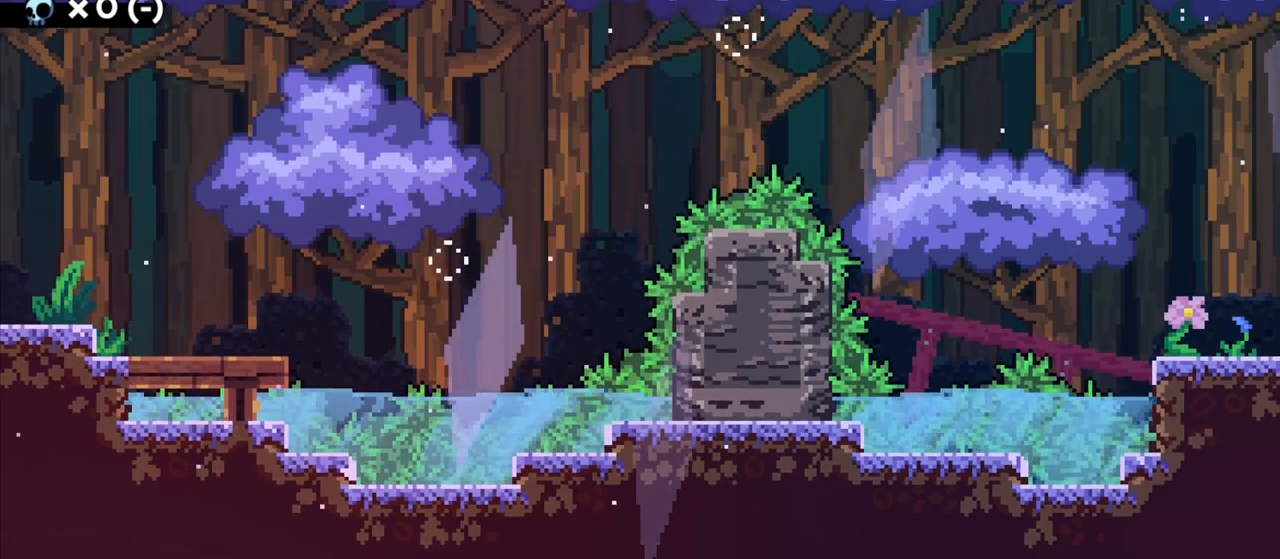
{"keys": ["d", "w"], "events": [[383, "w", "down"], [417, "jump", "up"], [450, "grab", "up"]]}
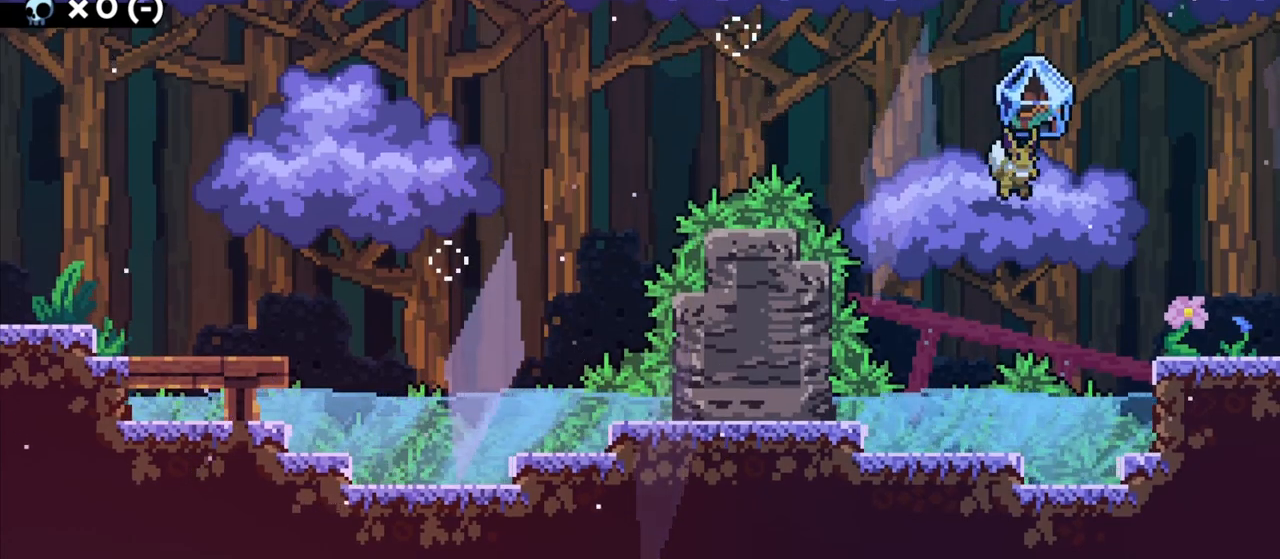
{"keys": ["d", "grab"], "events": [[67, "grab", "down"], [217, "w", "up"]]}
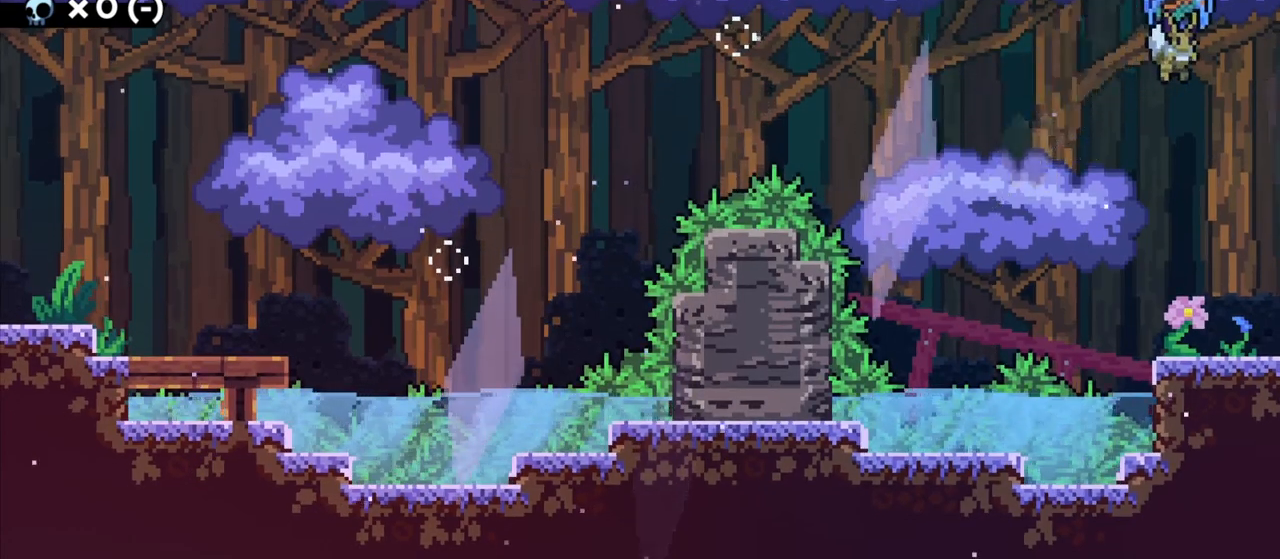
{"keys": ["d", "grab"], "events": [[400, "s", "down"], [433, "s", "up"]]}
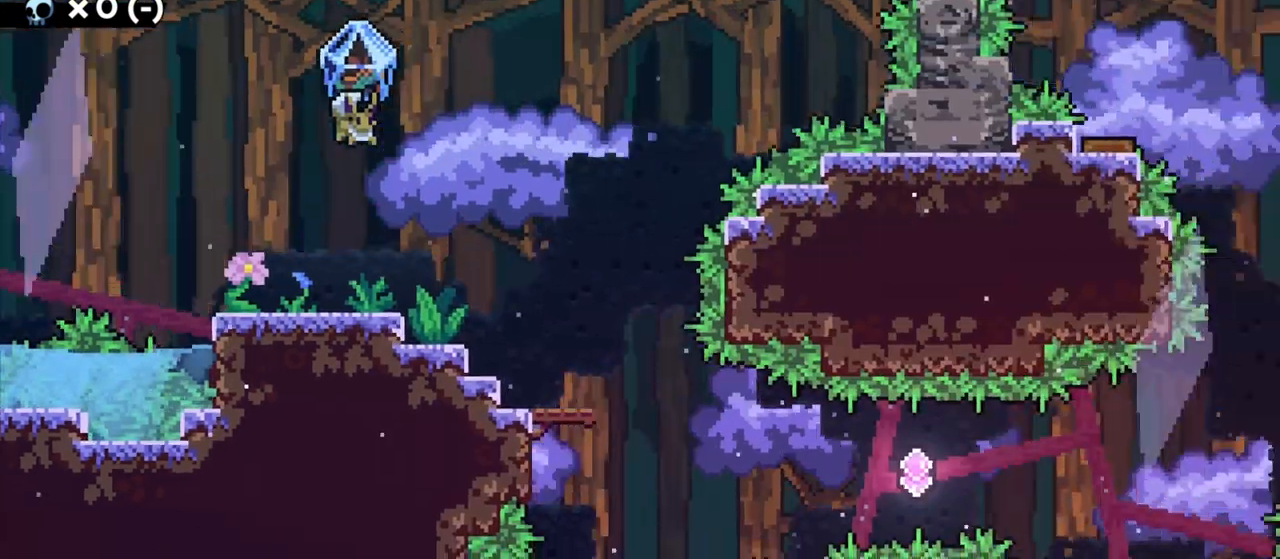
{"keys": ["d", "grab"], "events": [[117, "w", "down"], [167, "w", "up"]]}
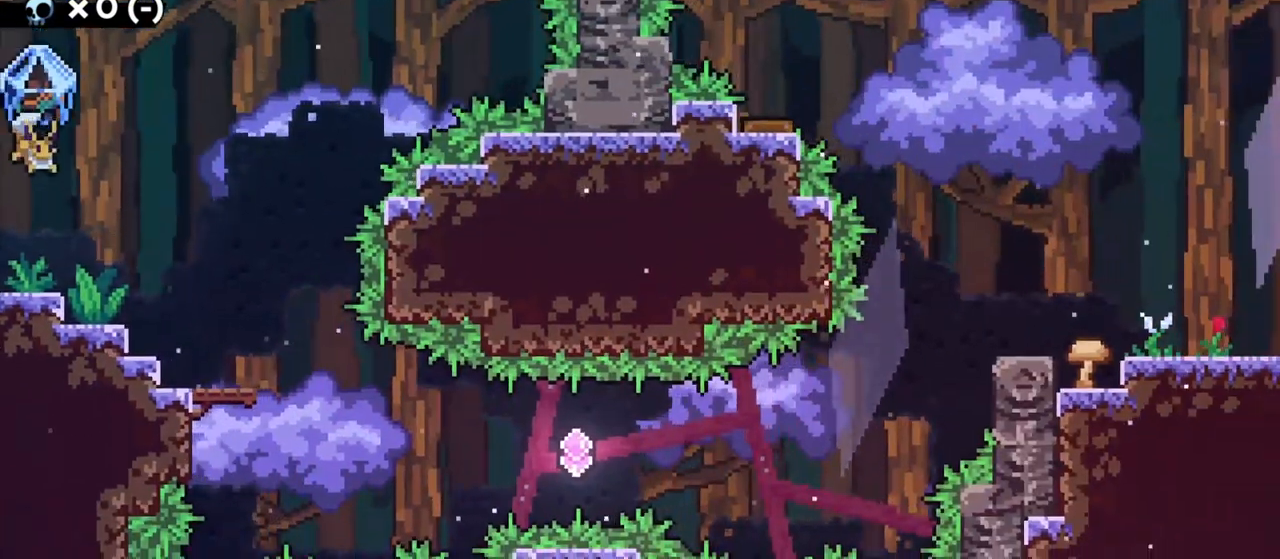
{"keys": ["d", "grab"]}
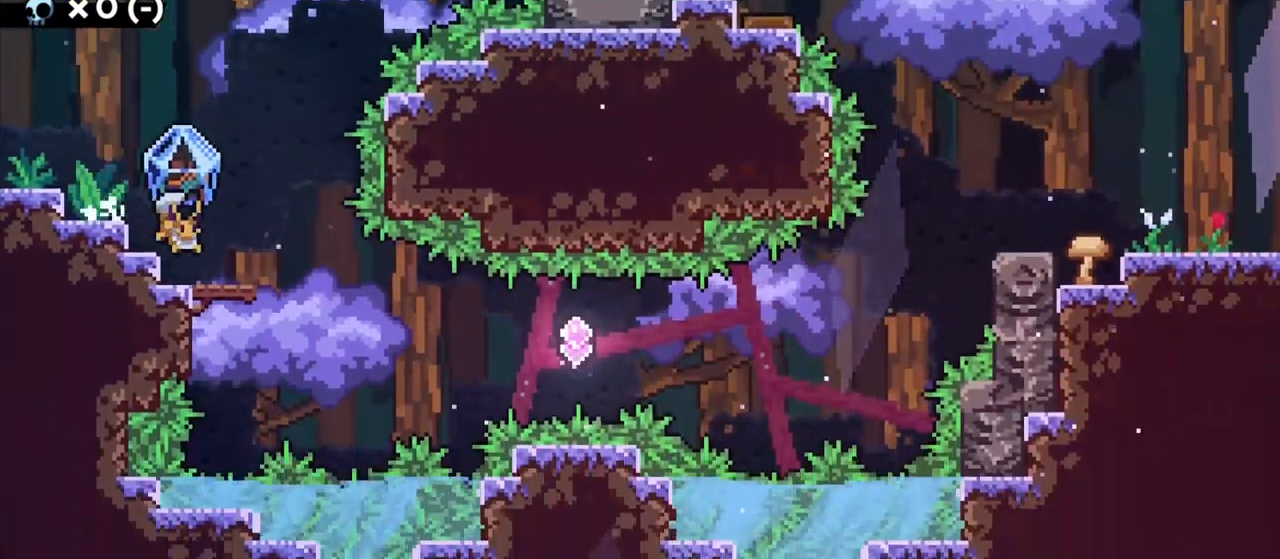
{"keys": ["d", "grab"], "events": [[217, "d", "up"], [383, "d", "down"], [383, "jump", "down"], [467, "jump", "up"]]}
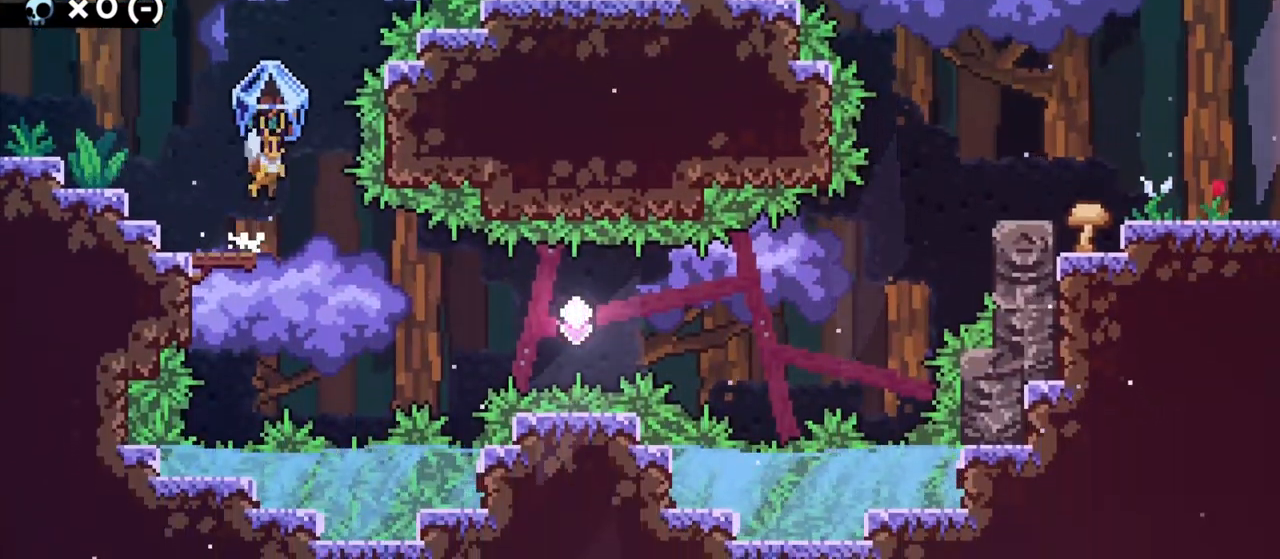
{"keys": ["d", "grab"], "events": [[67, "d", "up"], [183, "d", "down"], [317, "d", "up"], [500, "d", "down"]]}
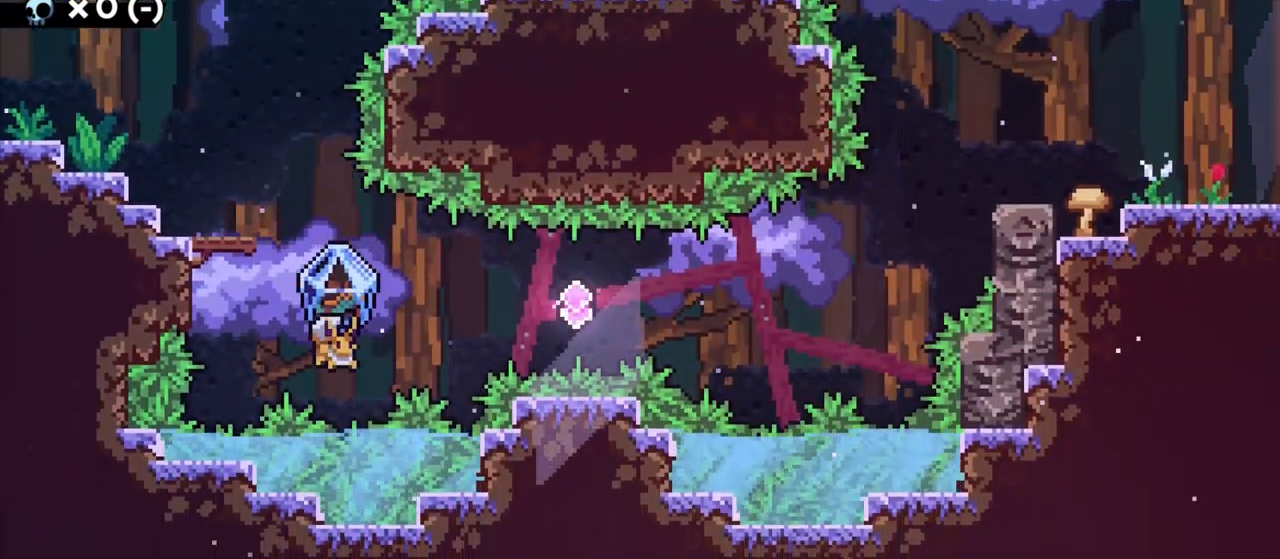
{"keys": ["d"], "events": [[33, "jump", "down"], [450, "grab", "up"], [467, "jump", "up"]]}
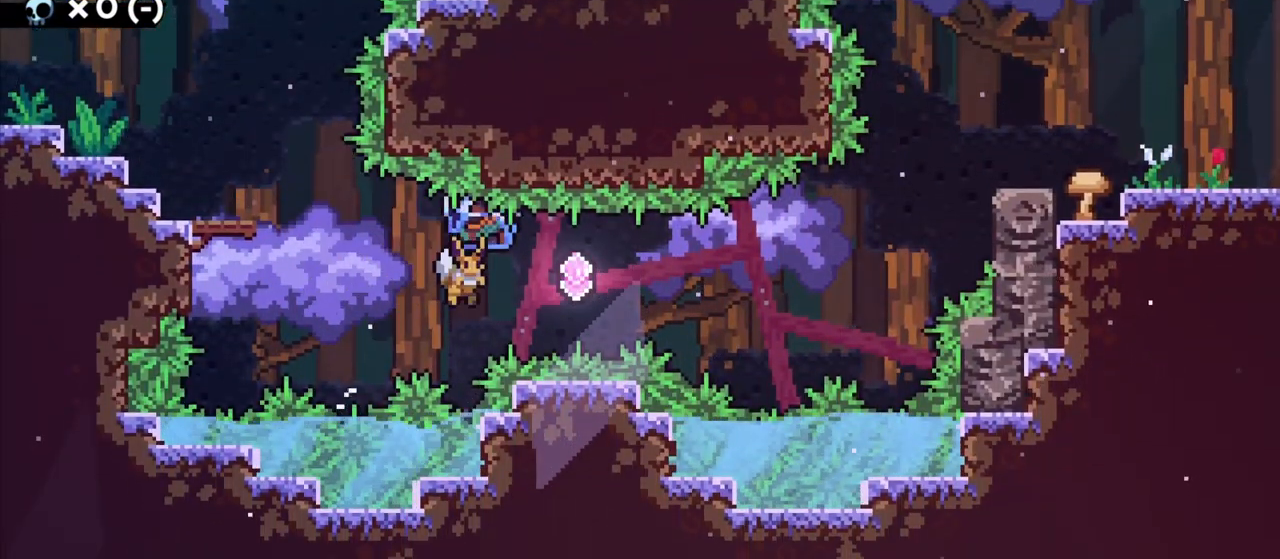
{"keys": ["d", "grab"], "events": [[233, "grab", "down"]]}
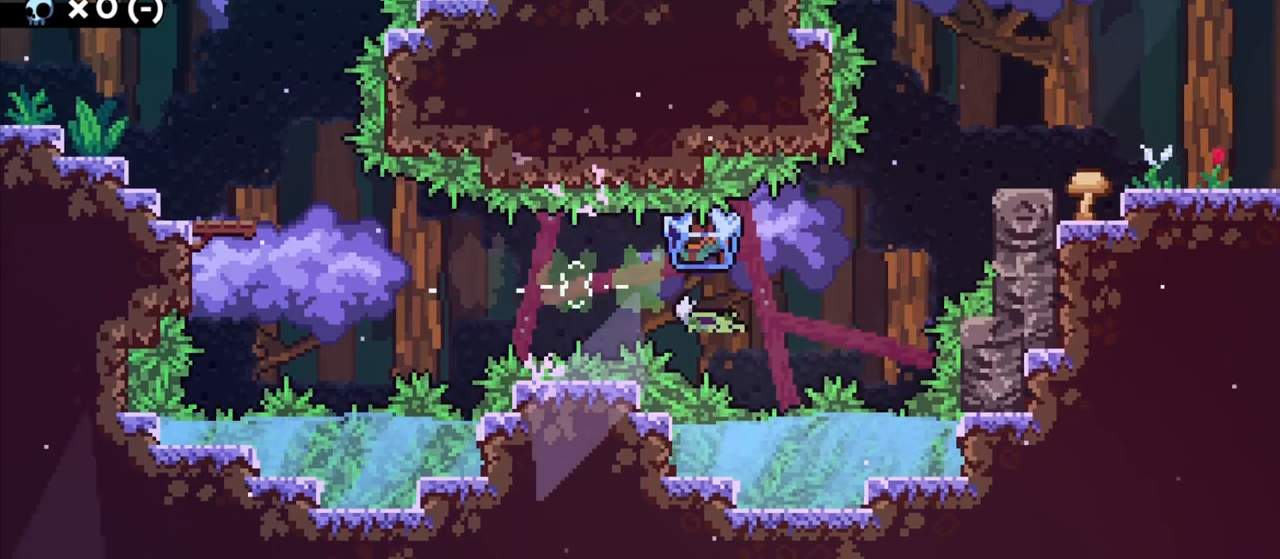
{"keys": ["grab", "jump"], "events": [[133, "d", "up"], [283, "d", "down"], [367, "d", "up"], [383, "jump", "down"]]}
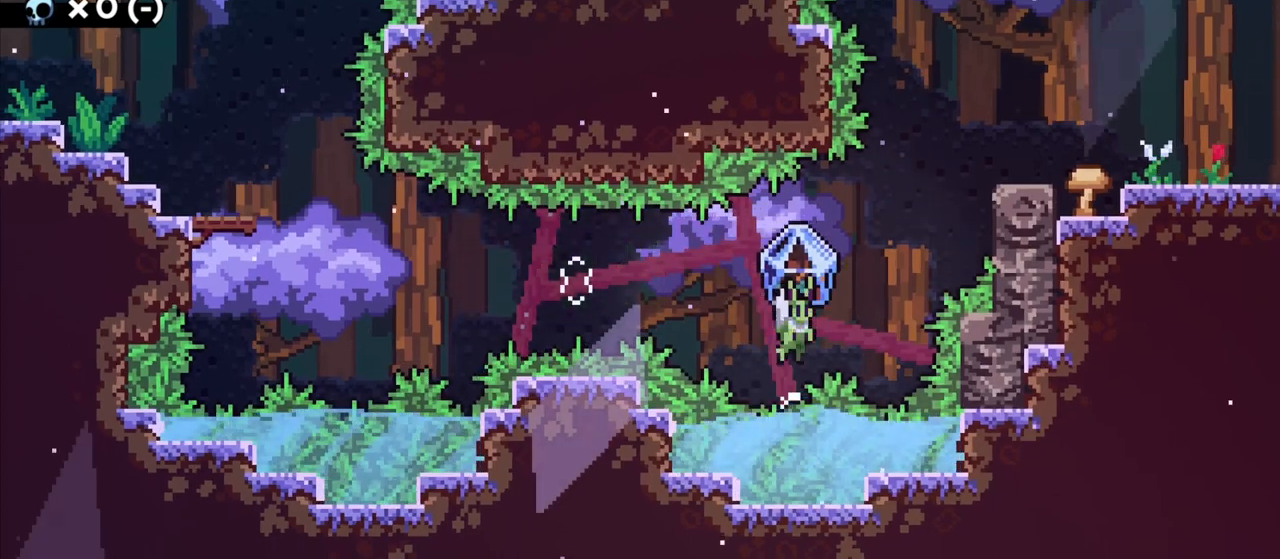
{"keys": ["d", "grab", "w"], "events": [[100, "d", "down"], [250, "jump", "up"], [267, "w", "down"], [300, "grab", "up"], [467, "grab", "down"]]}
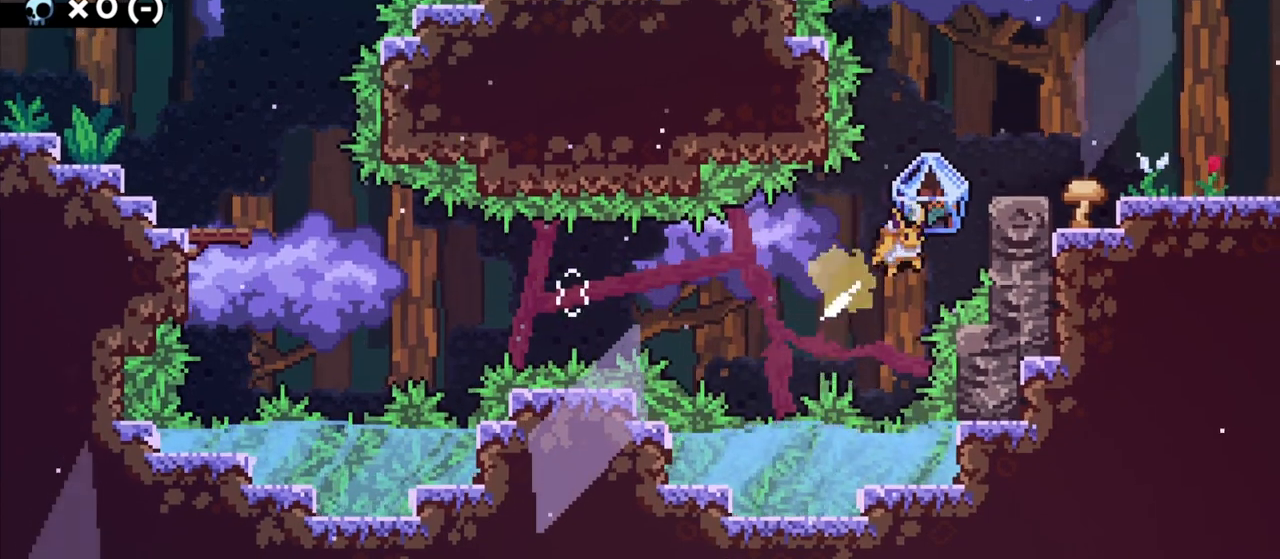
{"keys": ["grab"], "events": [[117, "w", "up"], [433, "d", "up"]]}
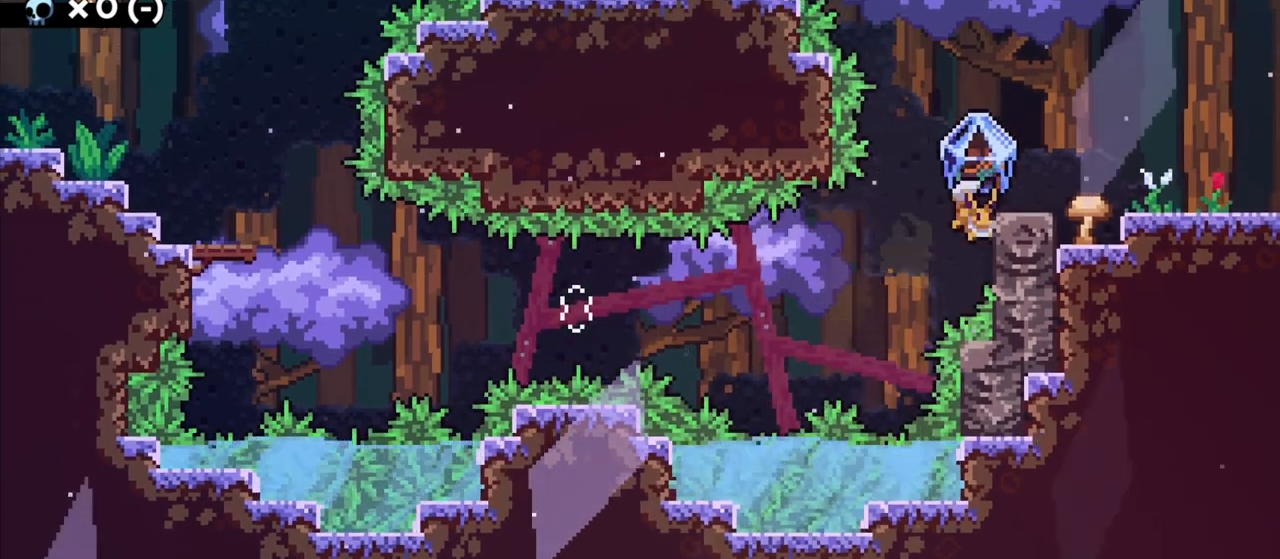
{"keys": ["d", "grab", "jump"], "events": [[67, "jump", "down"], [217, "d", "down"]]}
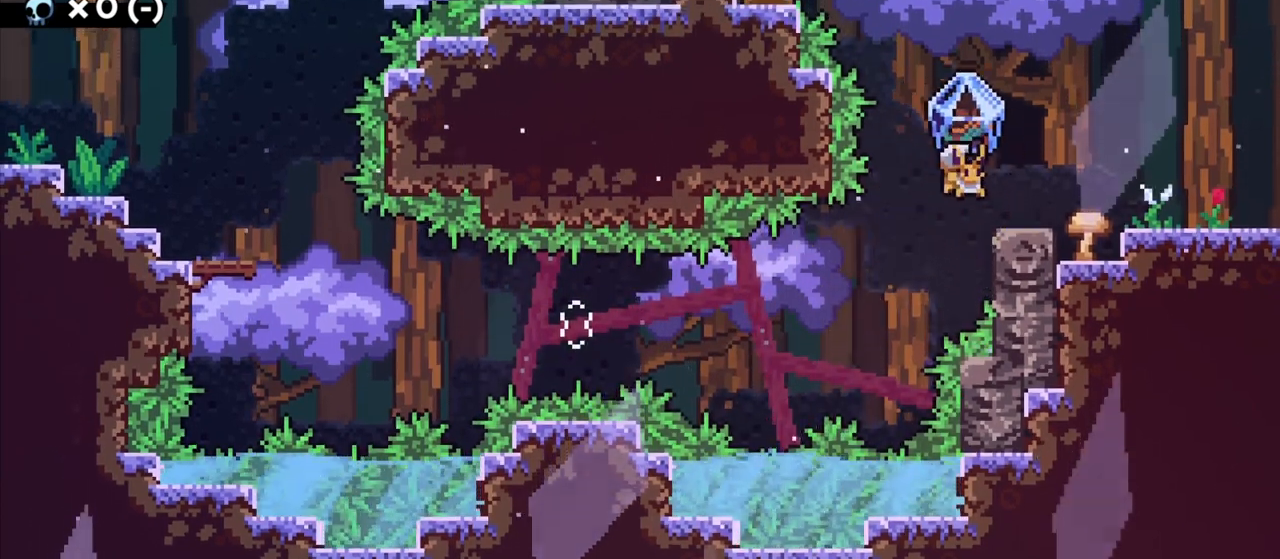
{"keys": ["s"], "events": [[100, "jump", "up"], [117, "d", "up"], [250, "d", "down"], [350, "d", "up"], [383, "s", "down"], [433, "grab", "up"]]}
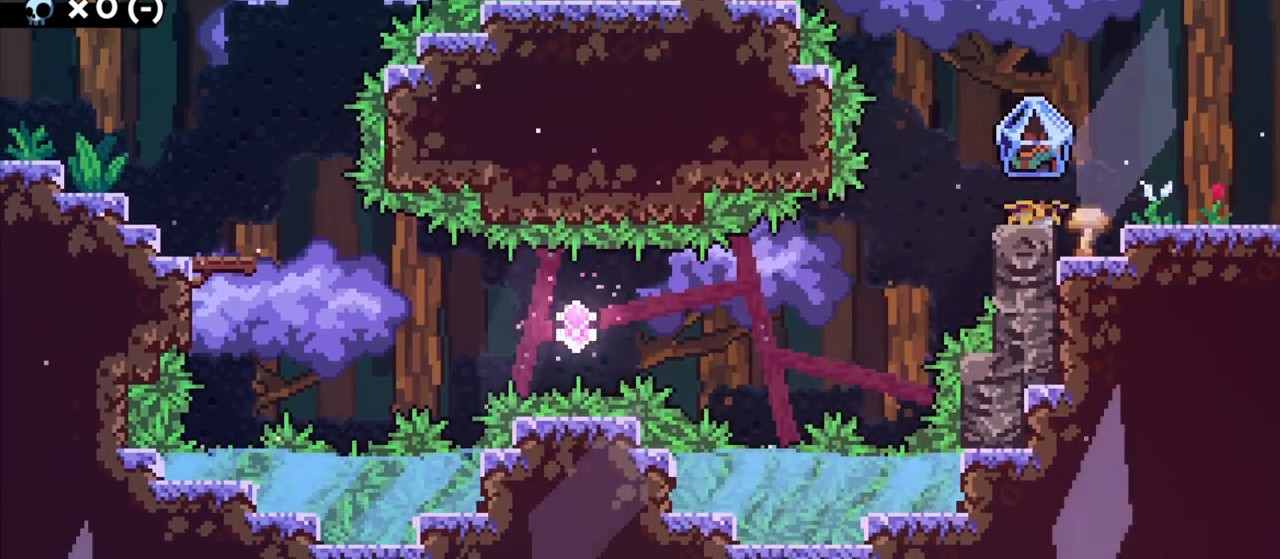
{"keys": ["a", "jump"], "events": [[50, "s", "up"], [400, "a", "down"], [400, "jump", "down"]]}
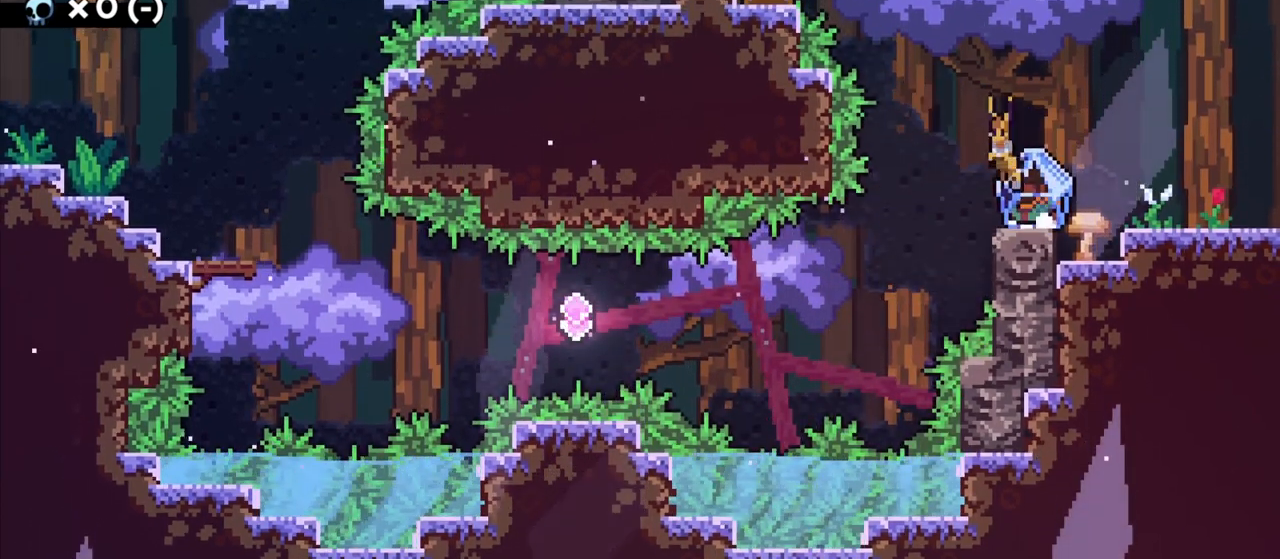
{"keys": ["a"], "events": [[183, "w", "down"], [250, "a", "up"], [267, "jump", "up"], [417, "w", "up"], [433, "a", "down"]]}